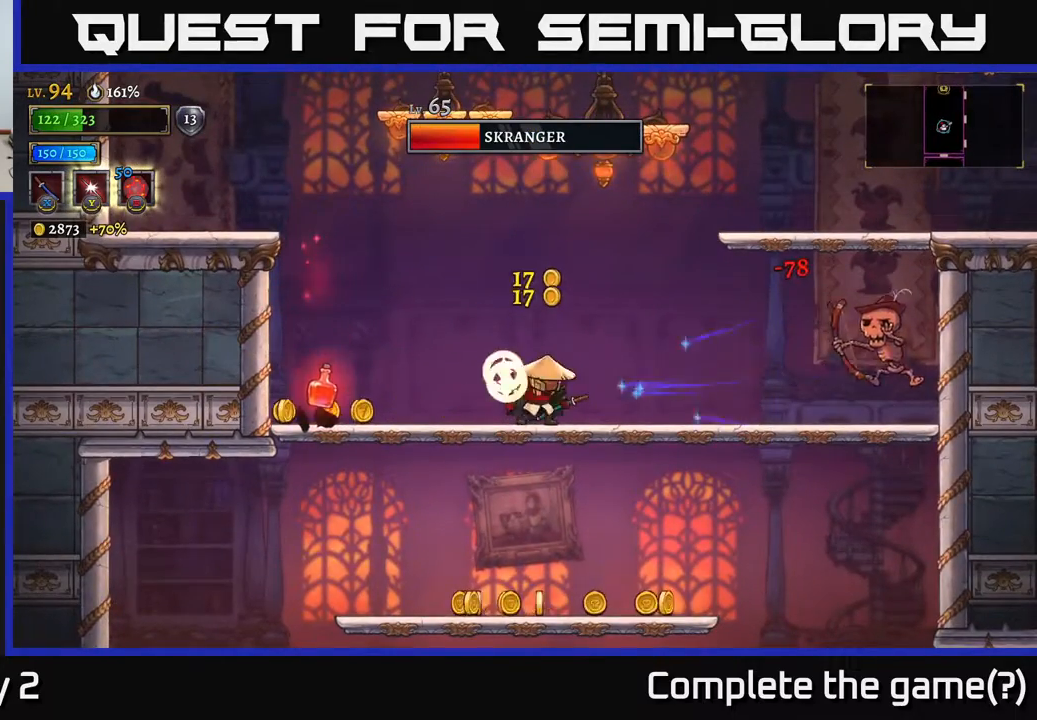
Gameplay with a controller (Xbox layout); each line is a JSON object with the inputs held at the frame after it. "events" lists button and stick changes between this image and that frame as [ms after this image, input, new state], when the widget could be followed in between.
{"buttons": [], "left_stick": "right", "right_stick": "center", "events": [[183, "X", "down"], [283, "X", "up"], [300, "left_stick", "center"], [483, "left_stick", "right"]]}
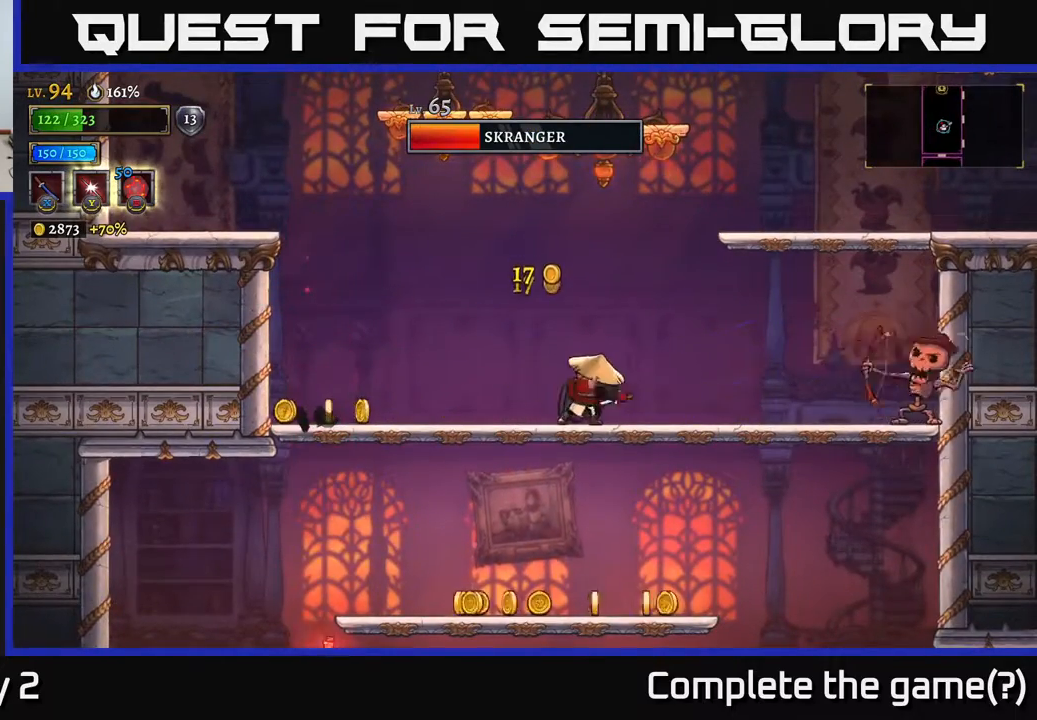
{"buttons": [], "left_stick": "right", "right_stick": "center", "events": [[133, "left_stick", "center"], [250, "left_stick", "left"], [300, "A", "down"], [400, "A", "up"], [500, "left_stick", "right"]]}
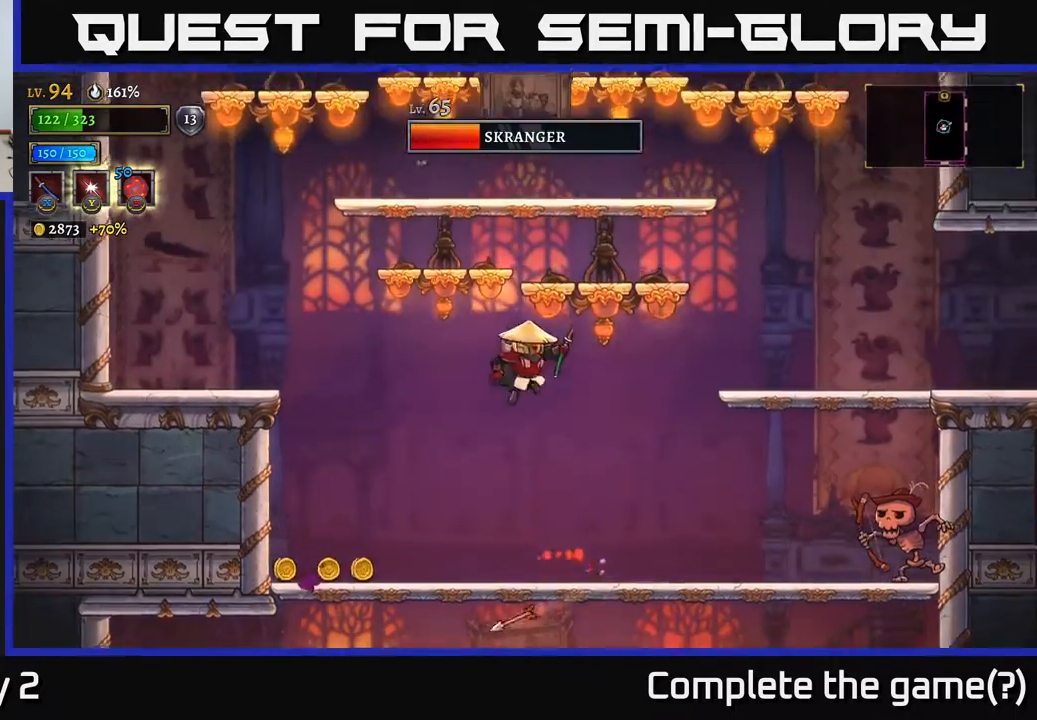
{"buttons": [], "left_stick": "left", "right_stick": "center", "events": [[267, "X", "down"], [400, "X", "up"], [500, "left_stick", "left"]]}
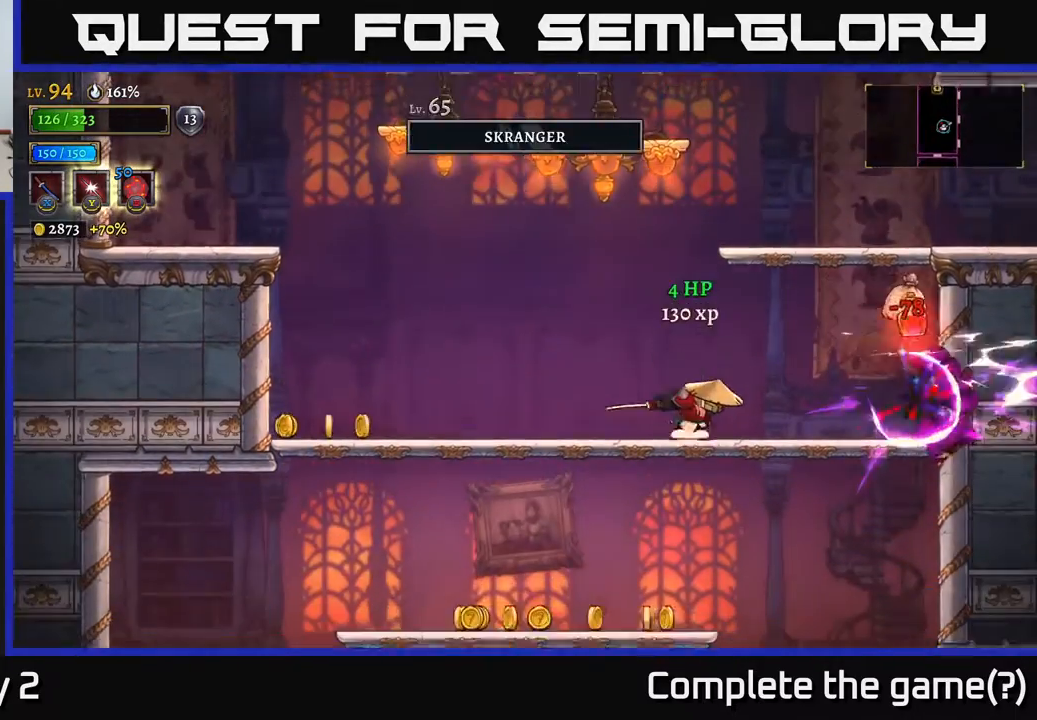
{"buttons": [], "left_stick": "left", "right_stick": "center", "events": [[167, "L2", "down"], [383, "L2", "up"]]}
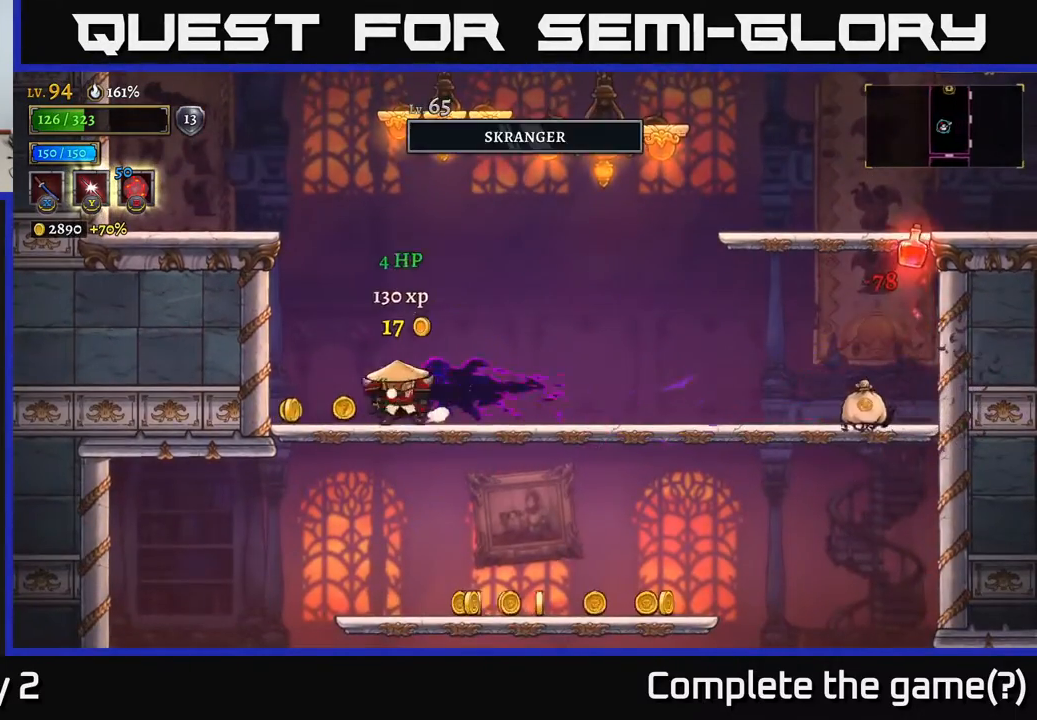
{"buttons": [], "left_stick": "right", "right_stick": "center", "events": [[250, "left_stick", "down"], [283, "A", "down"], [383, "A", "up"], [433, "left_stick", "right"]]}
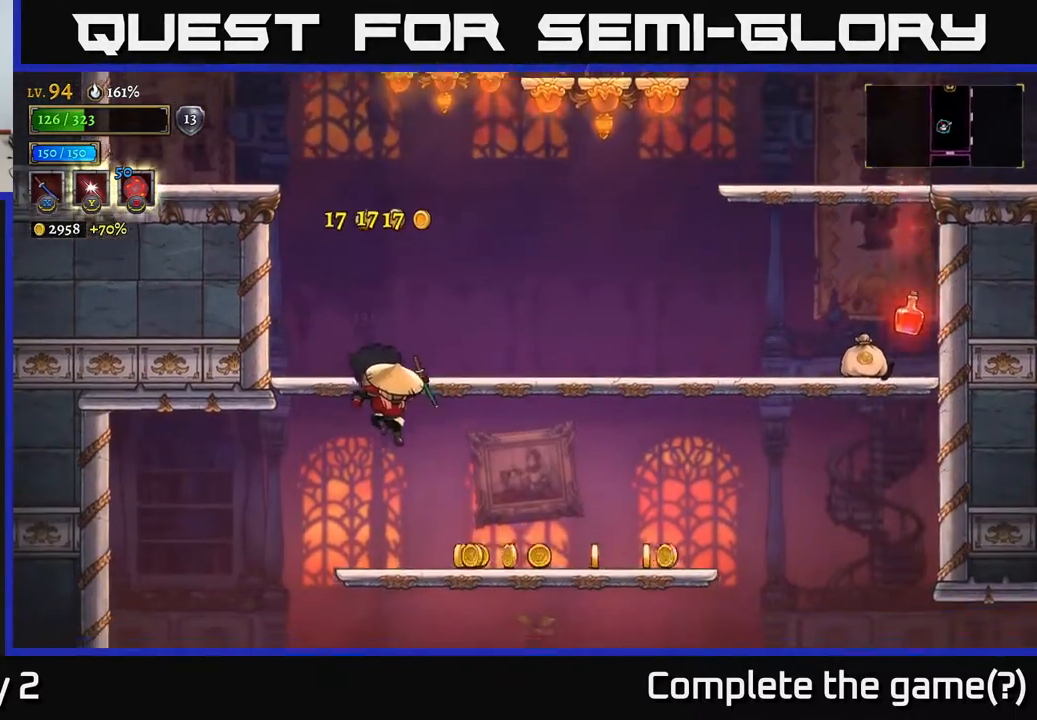
{"buttons": [], "left_stick": "right", "right_stick": "center", "events": []}
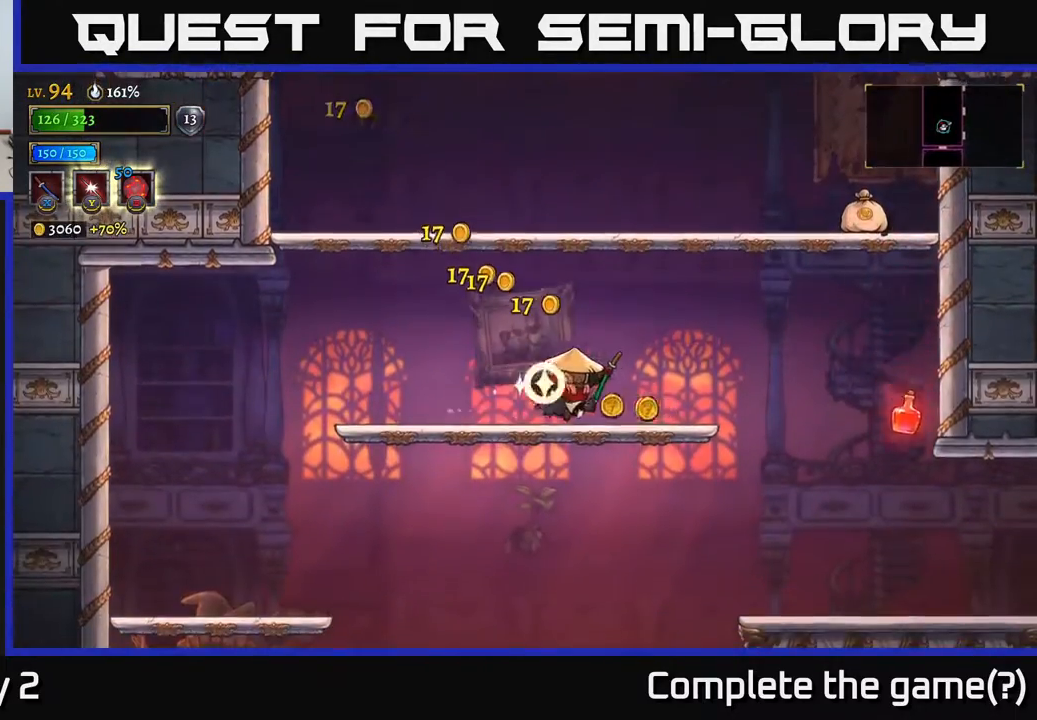
{"buttons": [], "left_stick": "right", "right_stick": "center", "events": [[233, "A", "down"], [317, "left_stick", "left"], [467, "left_stick", "right"], [483, "A", "up"]]}
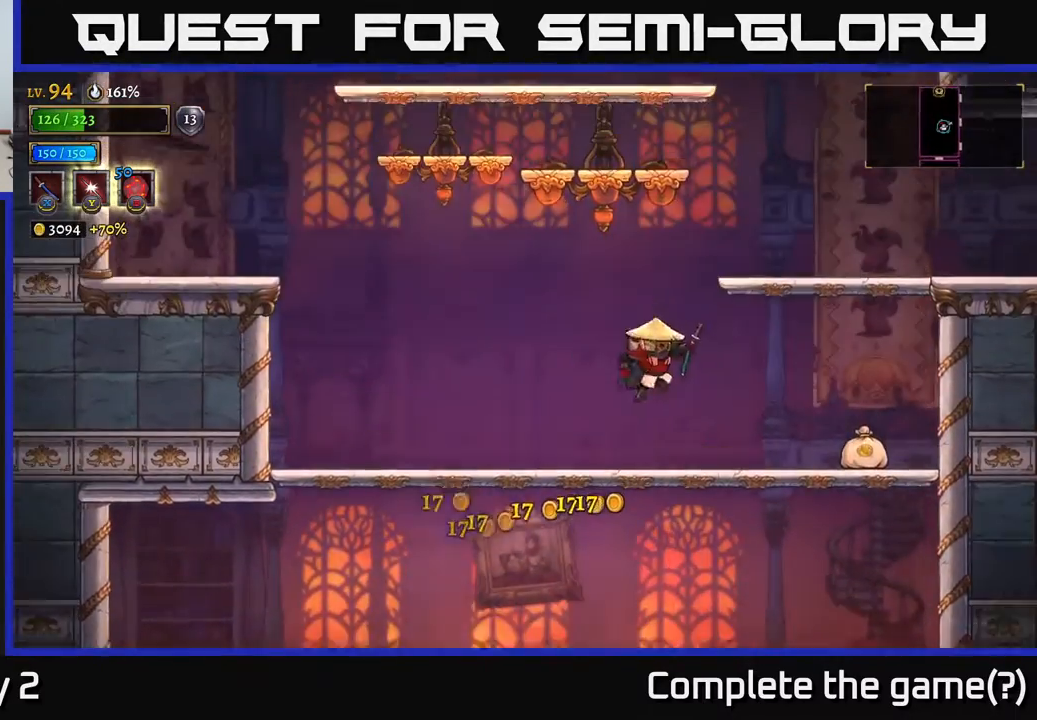
{"buttons": [], "left_stick": "right", "right_stick": "center", "events": []}
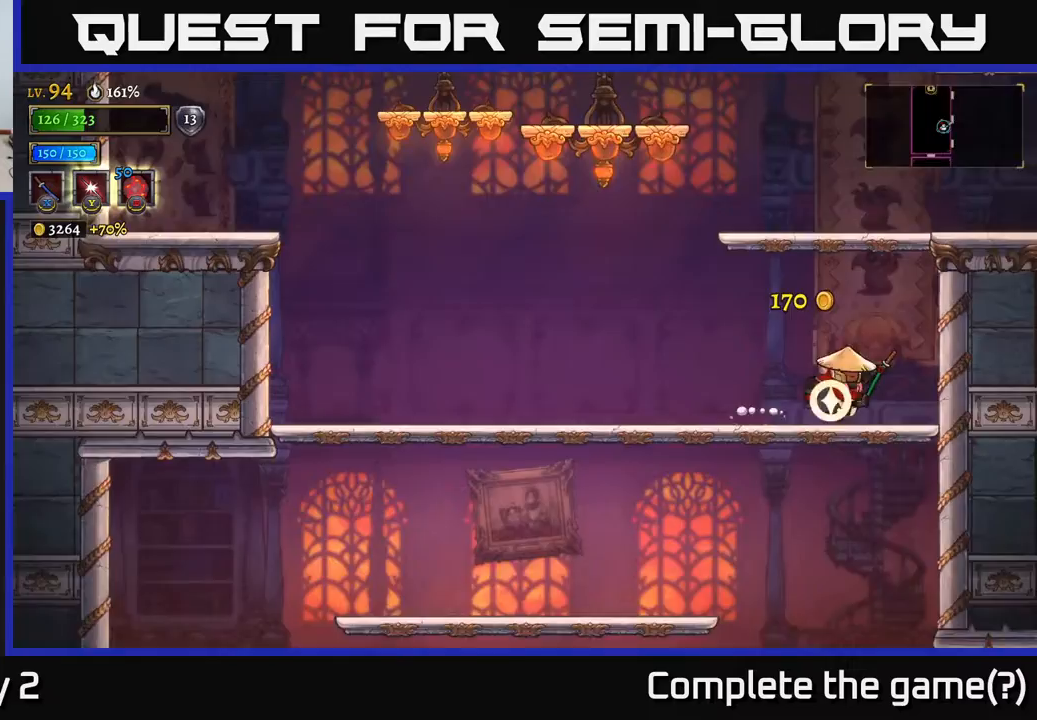
{"buttons": [], "left_stick": "center", "right_stick": "center", "events": [[100, "A", "down"], [150, "left_stick", "left"], [433, "left_stick", "center"], [483, "A", "up"]]}
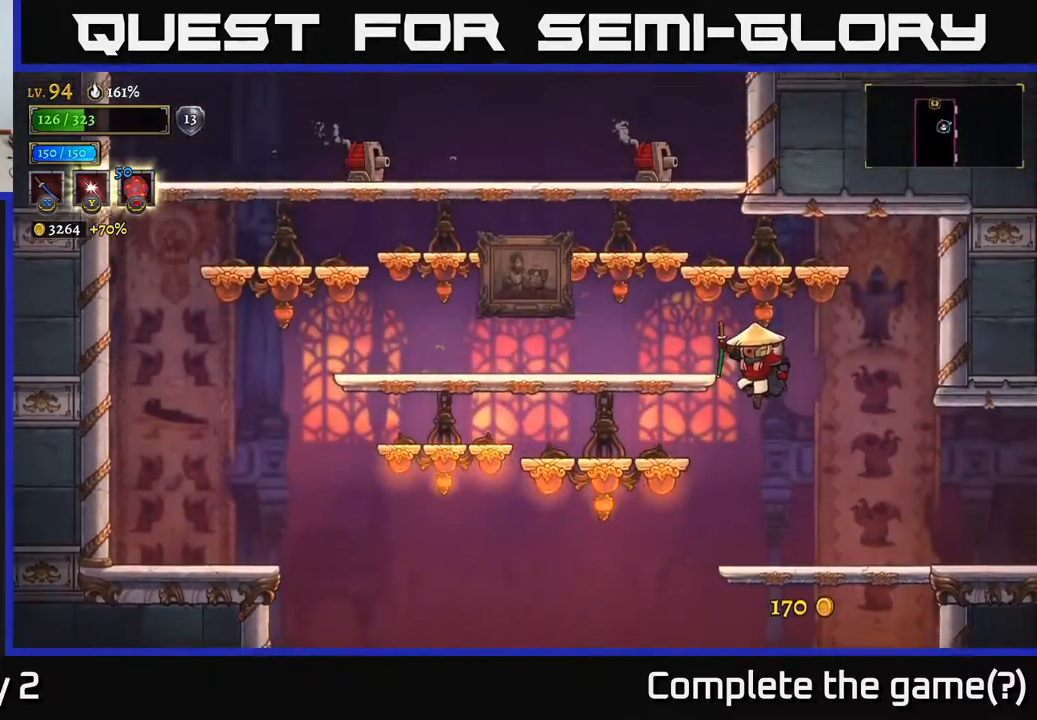
{"buttons": [], "left_stick": "right", "right_stick": "center", "events": [[183, "A", "down"], [217, "left_stick", "left"], [233, "X", "down"], [283, "A", "up"], [300, "X", "up"], [300, "left_stick", "center"], [383, "left_stick", "right"]]}
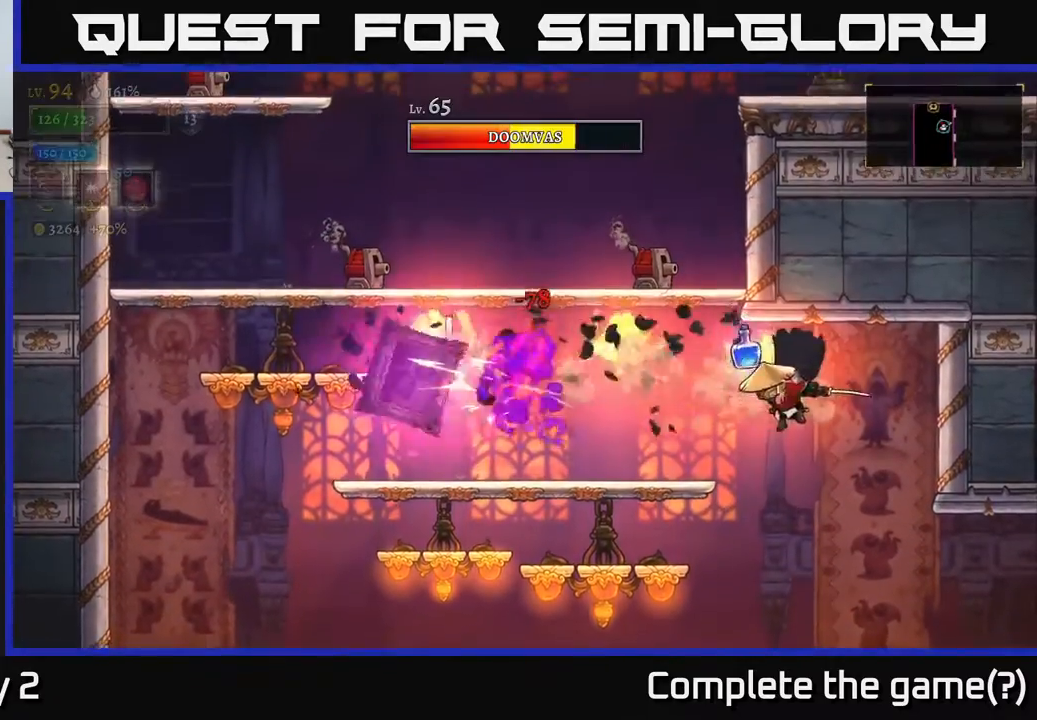
{"buttons": ["X"], "left_stick": "left", "right_stick": "center", "events": [[83, "left_stick", "left"], [217, "left_stick", "center"], [283, "left_stick", "left"], [417, "X", "down"]]}
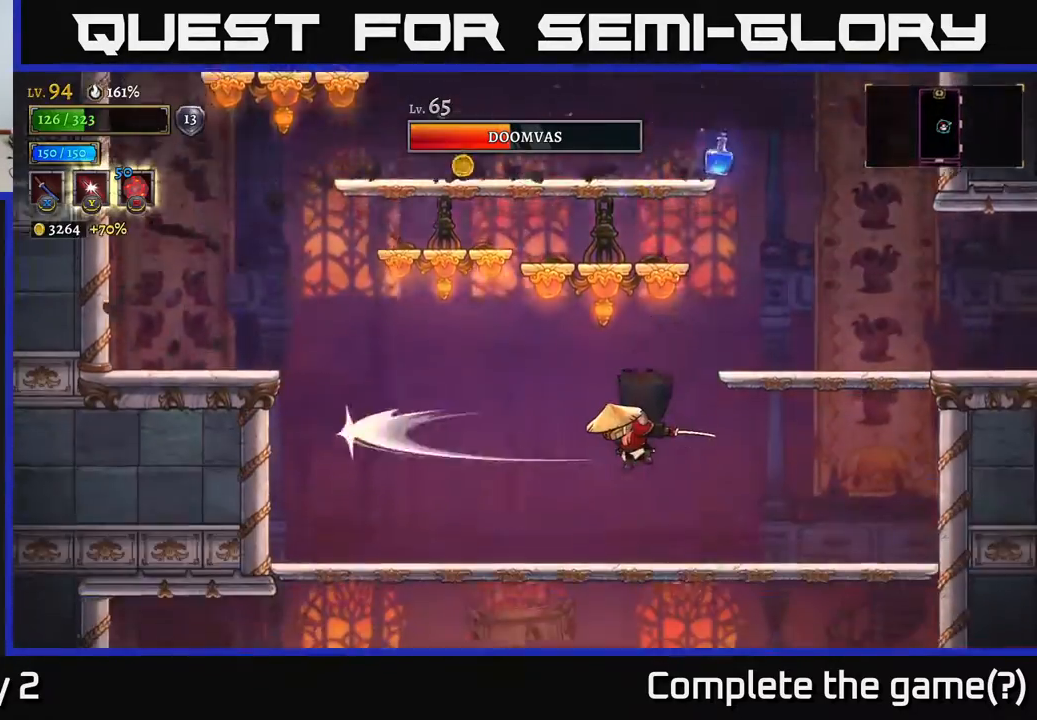
{"buttons": [], "left_stick": "left", "right_stick": "center", "events": [[33, "X", "up"], [133, "left_stick", "center"], [500, "left_stick", "left"]]}
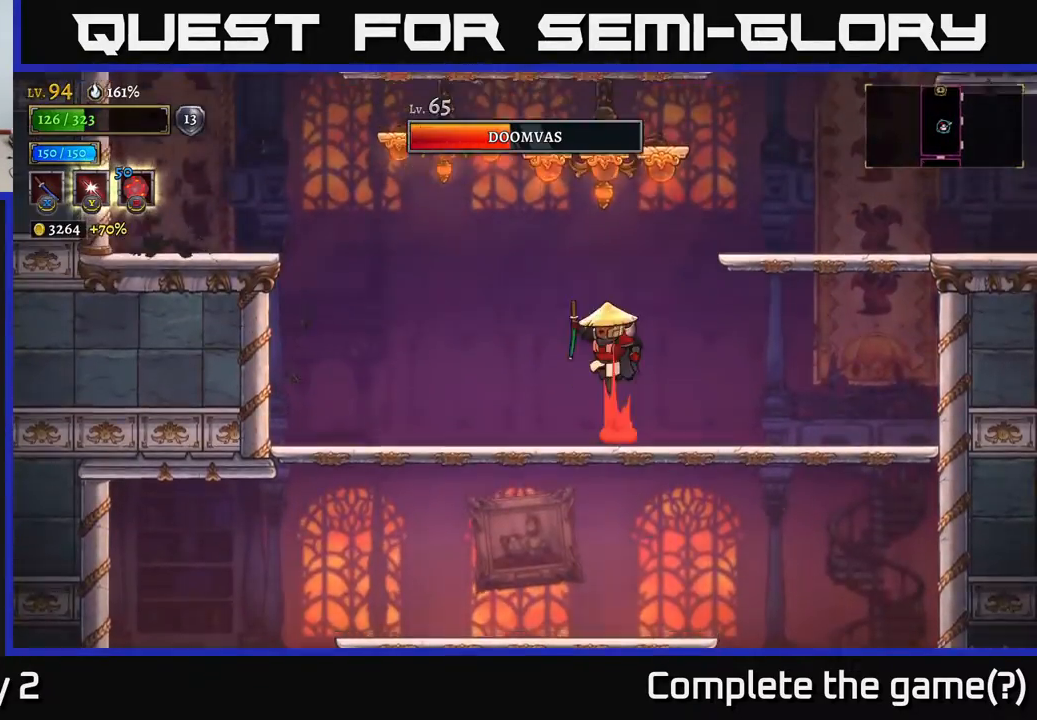
{"buttons": [], "left_stick": "right", "right_stick": "center", "events": [[17, "A", "down"], [233, "X", "down"], [417, "X", "up"], [417, "left_stick", "right"], [500, "A", "up"]]}
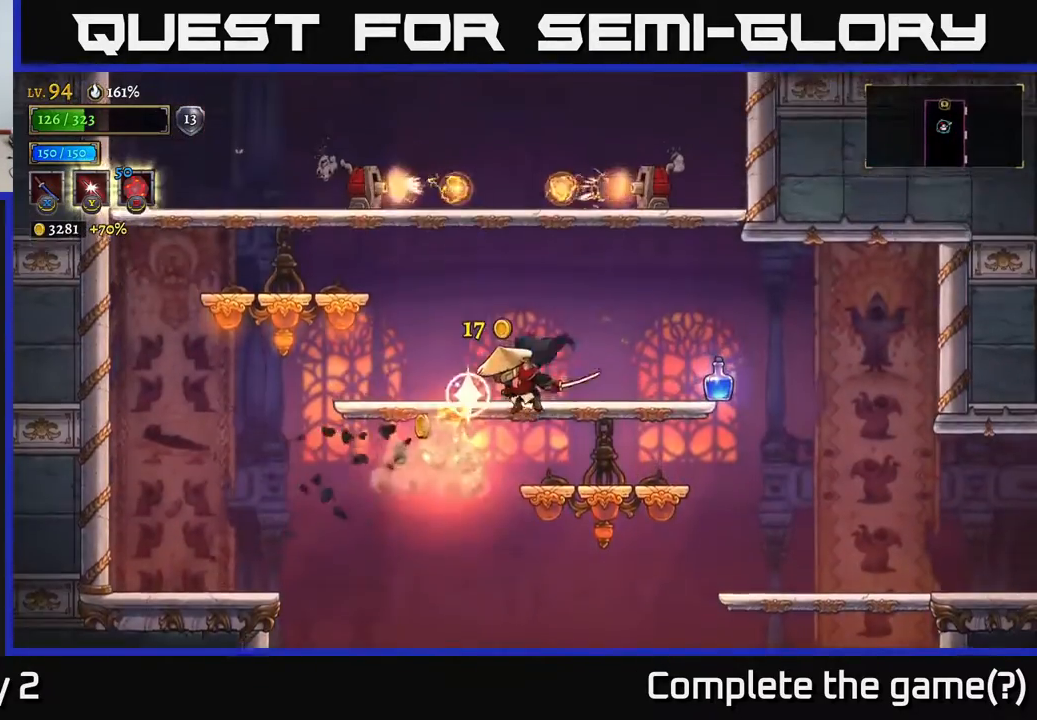
{"buttons": [], "left_stick": "left", "right_stick": "center", "events": [[267, "X", "down"], [400, "left_stick", "left"], [417, "X", "up"]]}
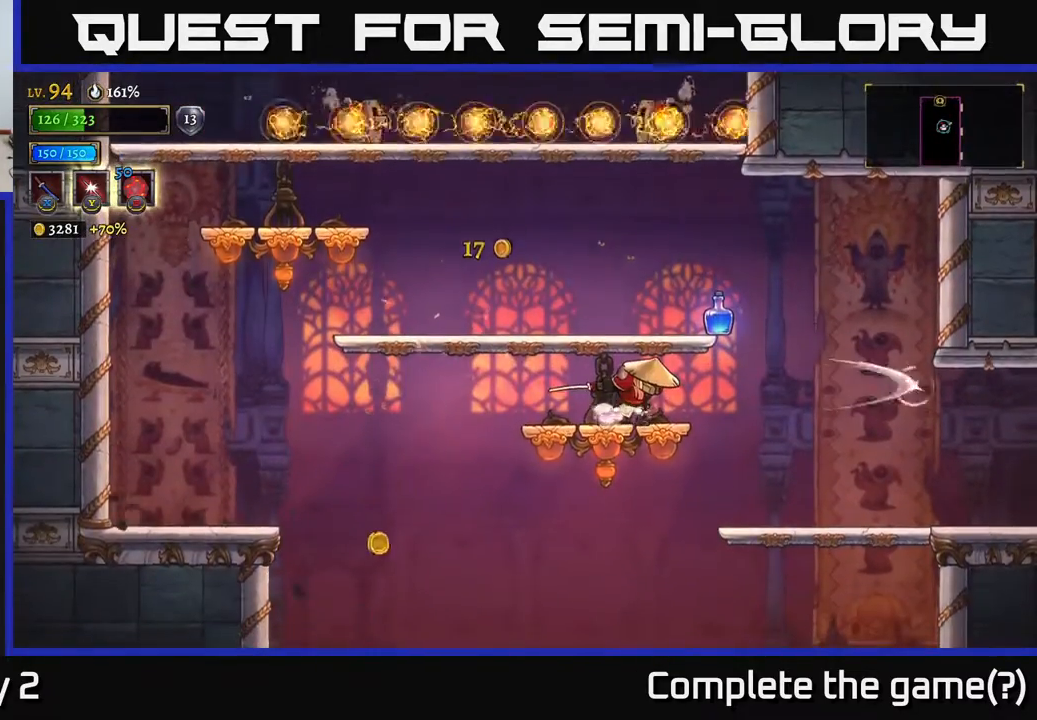
{"buttons": [], "left_stick": "right", "right_stick": "center", "events": [[100, "left_stick", "center"], [450, "left_stick", "right"]]}
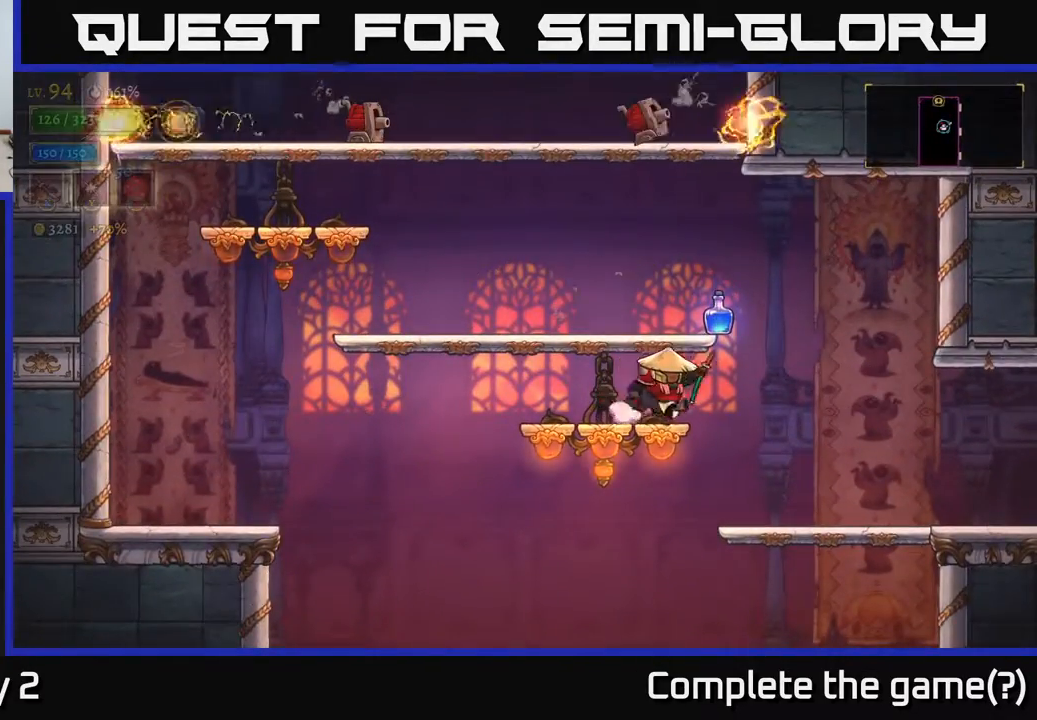
{"buttons": [], "left_stick": "right", "right_stick": "center", "events": [[283, "A", "down"], [350, "left_stick", "left"], [383, "A", "up"], [500, "left_stick", "right"]]}
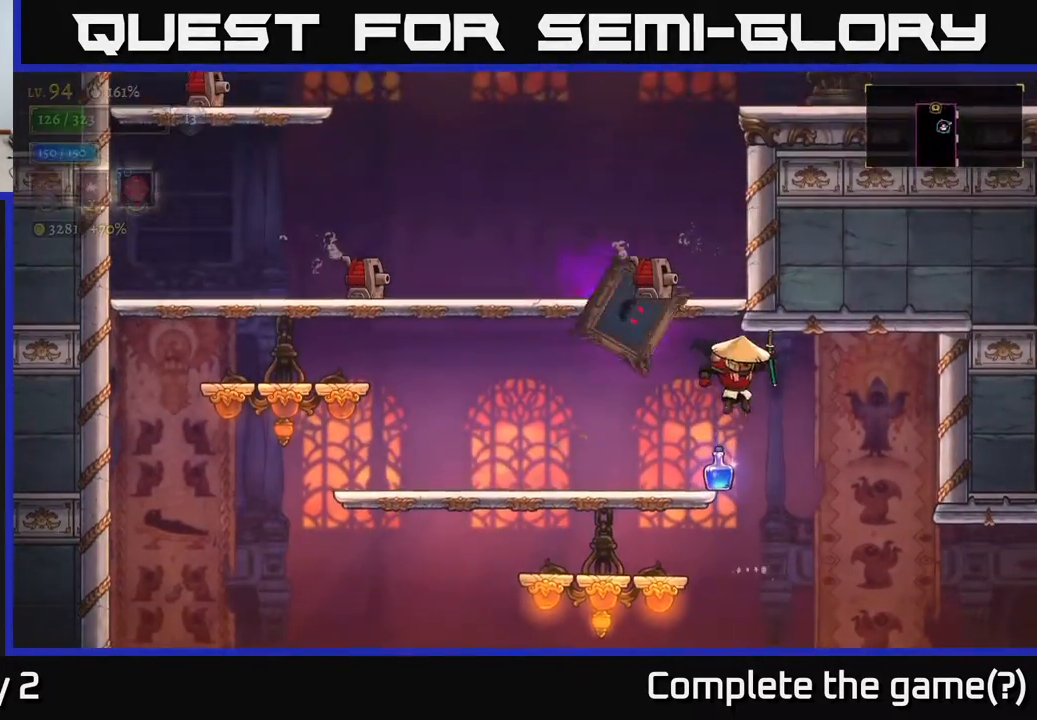
{"buttons": [], "left_stick": "left", "right_stick": "center", "events": [[400, "left_stick", "left"]]}
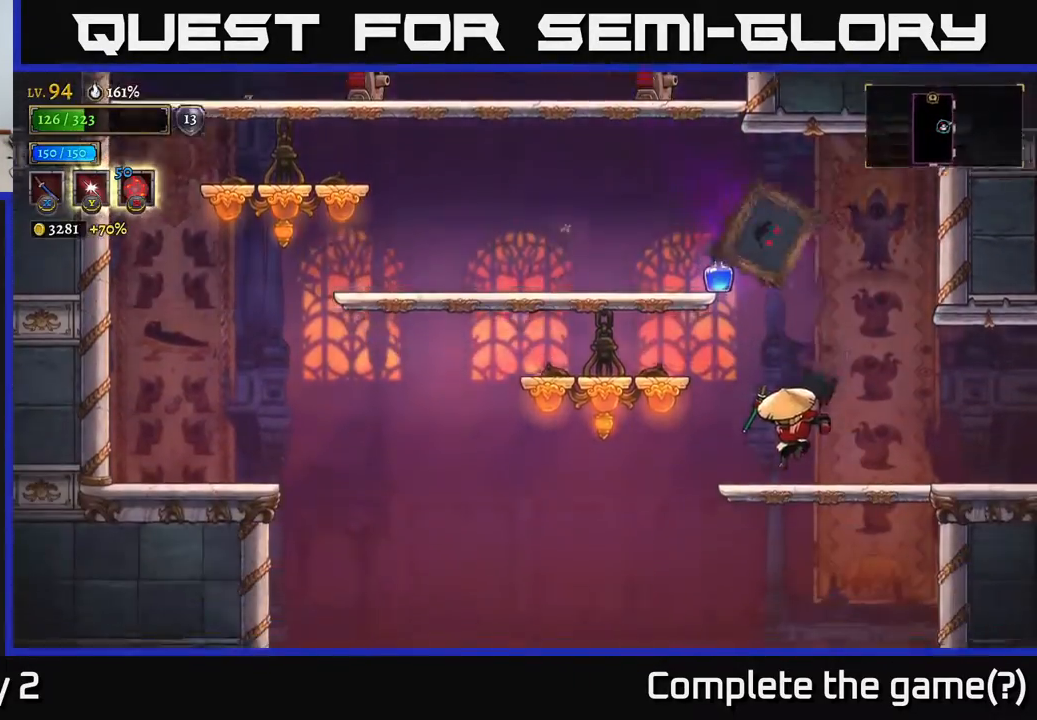
{"buttons": [], "left_stick": "left", "right_stick": "center", "events": []}
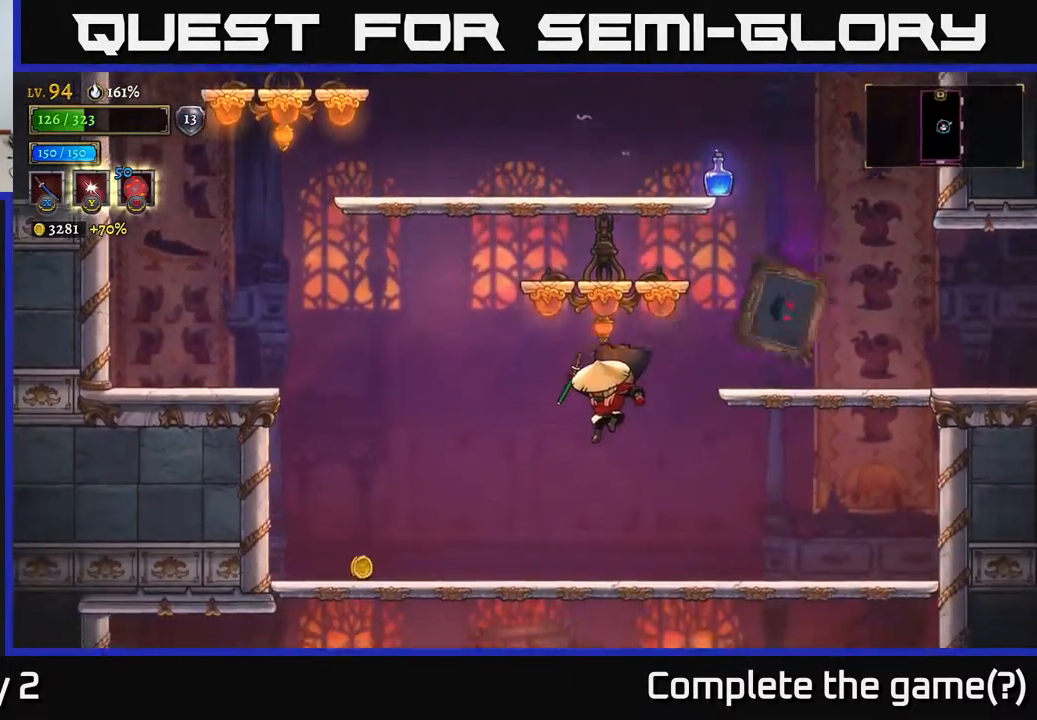
{"buttons": [], "left_stick": "left", "right_stick": "center", "events": [[350, "A", "down"], [383, "left_stick", "right"], [400, "X", "down"], [417, "A", "up"], [467, "X", "up"], [483, "left_stick", "left"]]}
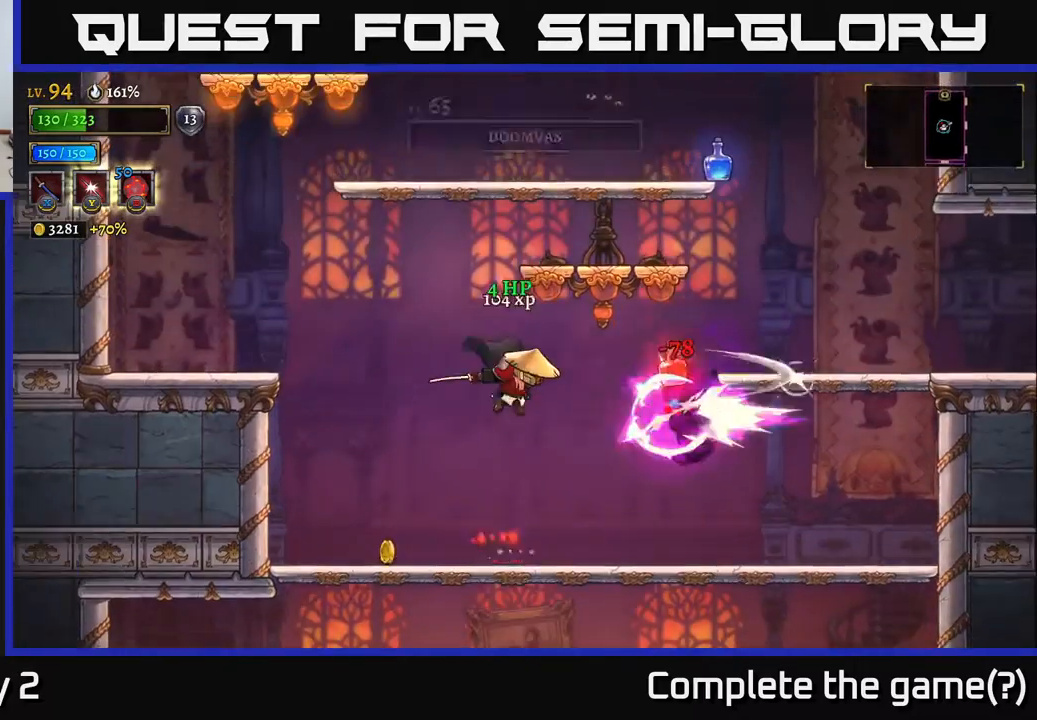
{"buttons": [], "left_stick": "left", "right_stick": "center", "events": []}
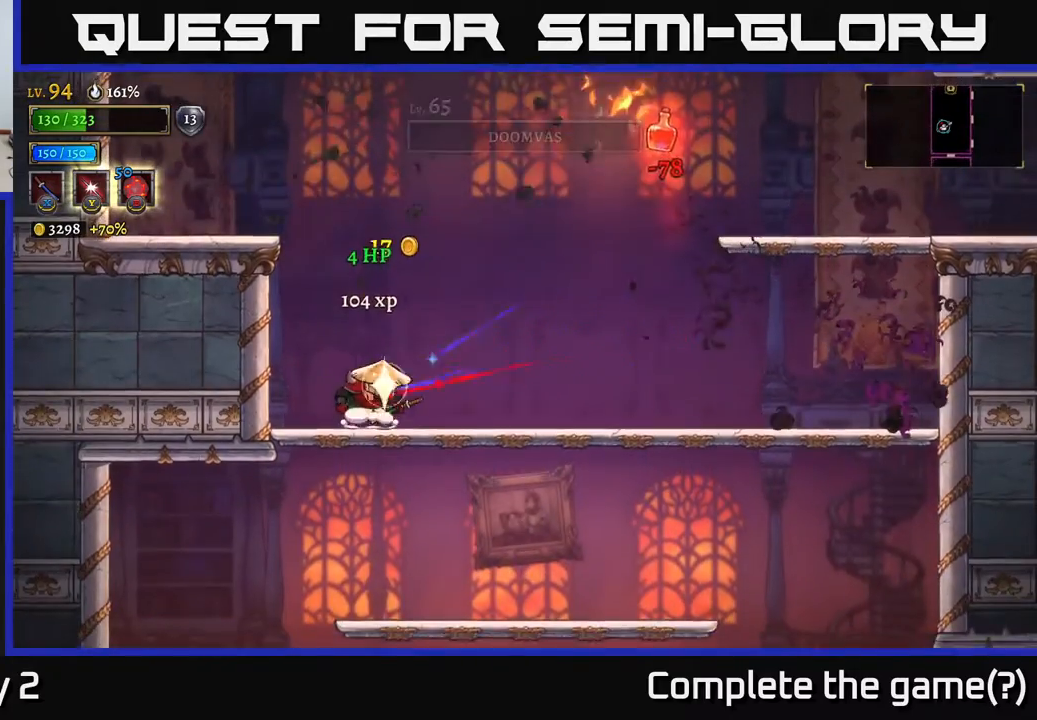
{"buttons": ["A"], "left_stick": "left", "right_stick": "center", "events": [[17, "left_stick", "center"], [217, "left_stick", "right"], [333, "A", "down"], [400, "left_stick", "left"]]}
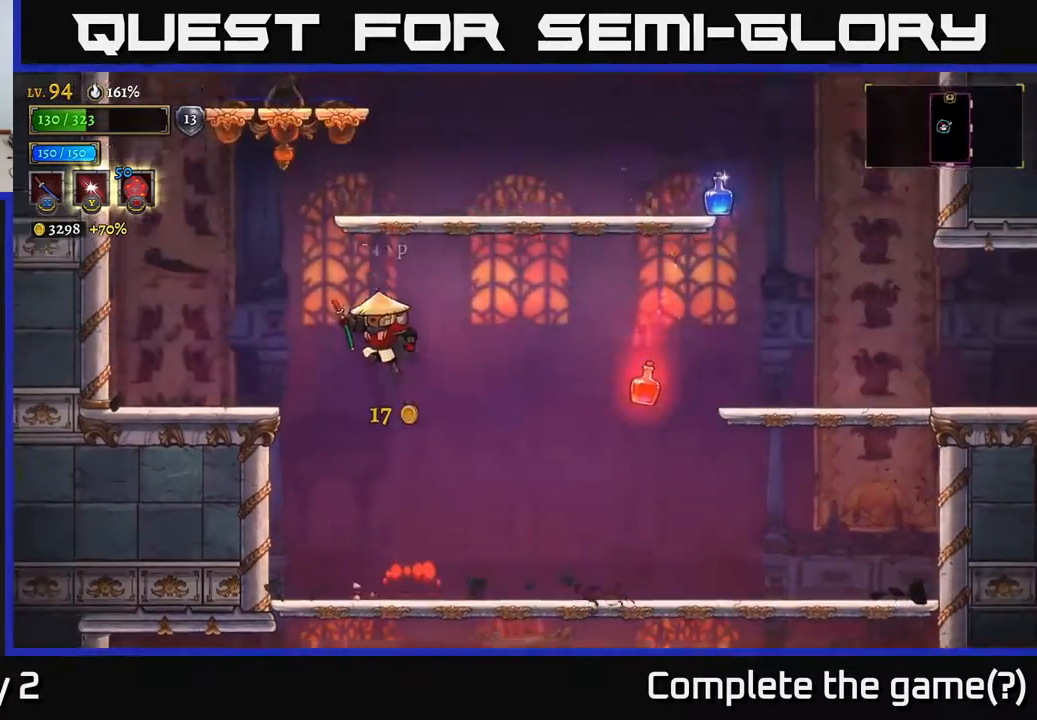
{"buttons": ["A"], "left_stick": "left", "right_stick": "center", "events": [[167, "A", "up"], [467, "A", "down"]]}
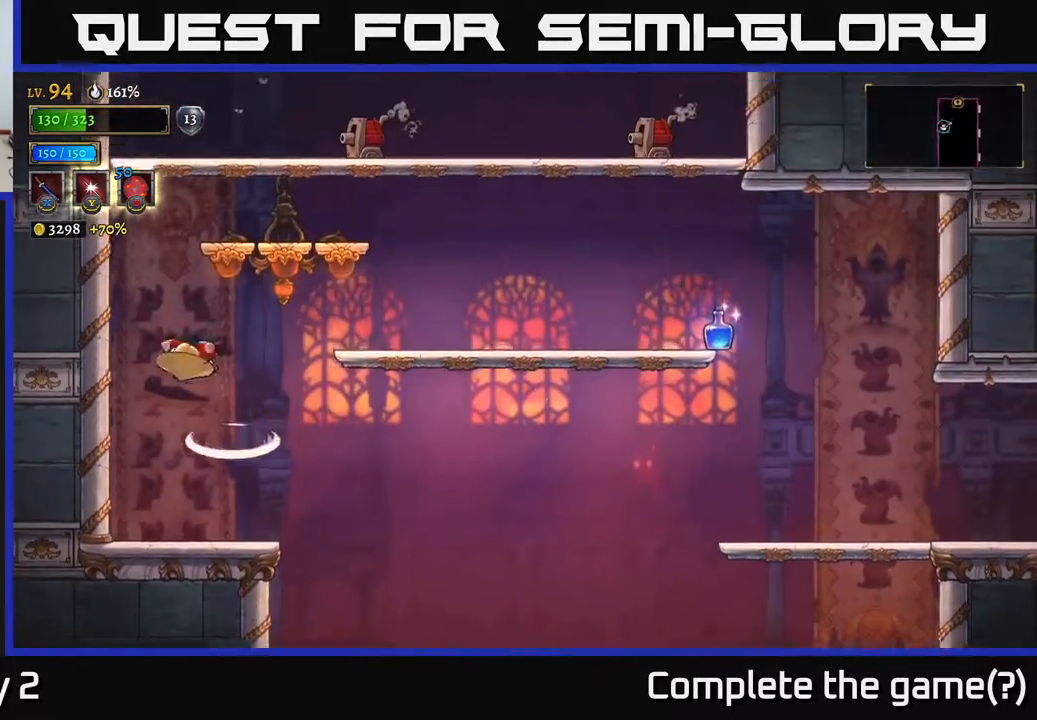
{"buttons": [], "left_stick": "center", "right_stick": "center", "events": [[83, "left_stick", "right"], [183, "X", "down"], [400, "X", "up"], [433, "A", "up"], [450, "left_stick", "center"]]}
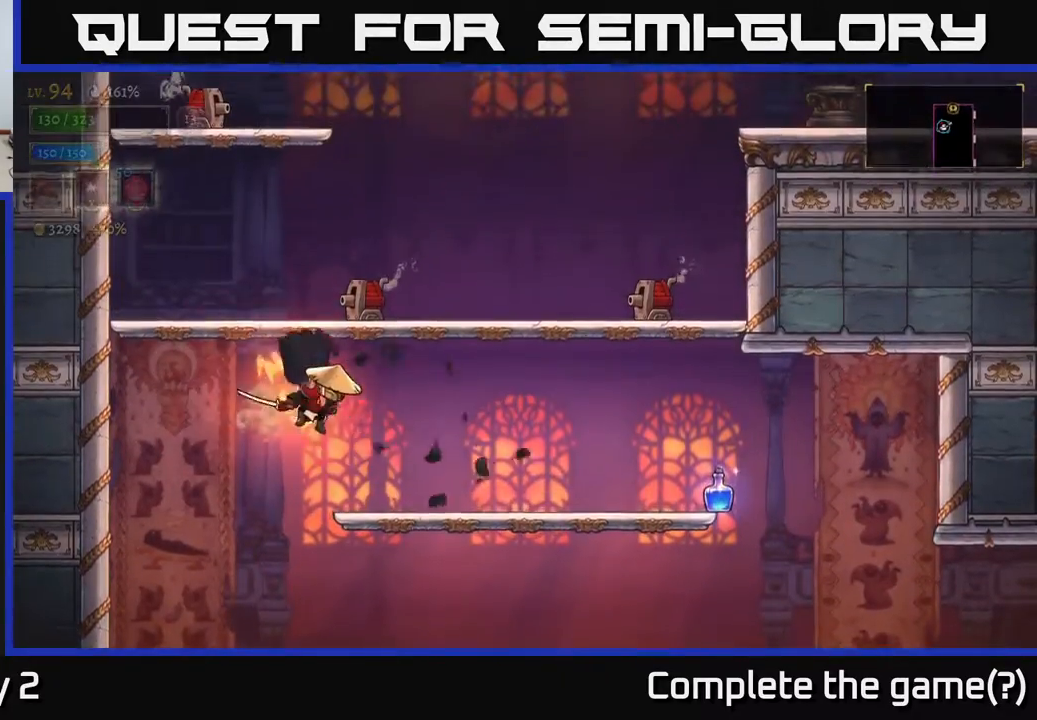
{"buttons": ["A", "X"], "left_stick": "right", "right_stick": "center", "events": [[183, "left_stick", "right"], [367, "A", "down"], [417, "X", "down"]]}
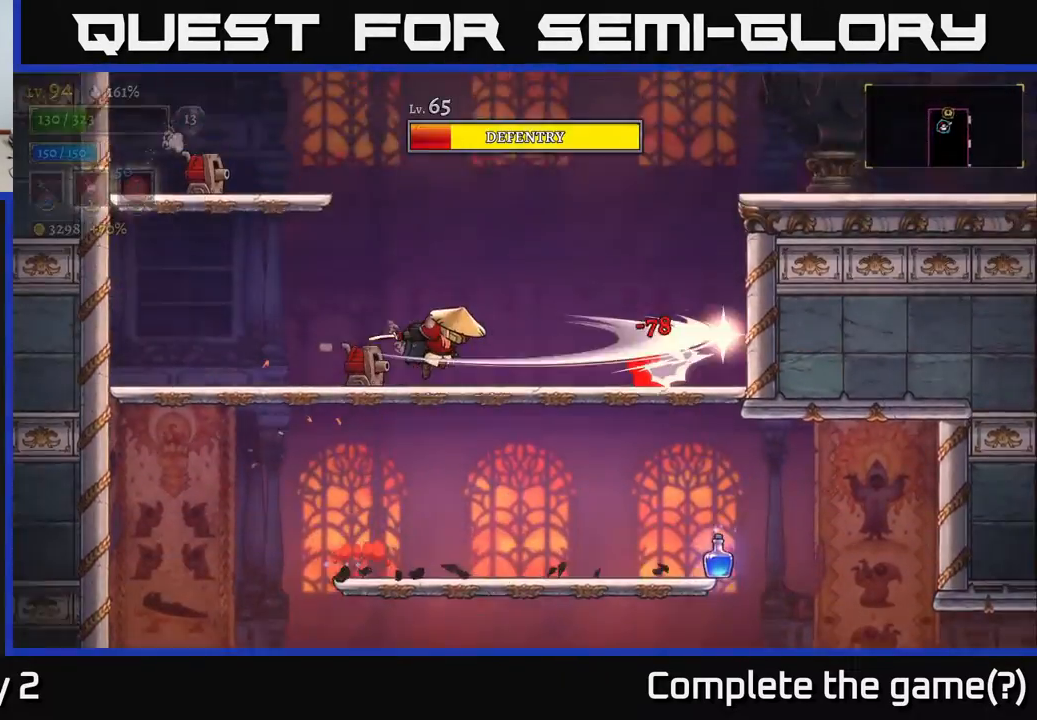
{"buttons": [], "left_stick": "left", "right_stick": "center", "events": [[250, "left_stick", "left"], [383, "X", "up"], [467, "A", "up"]]}
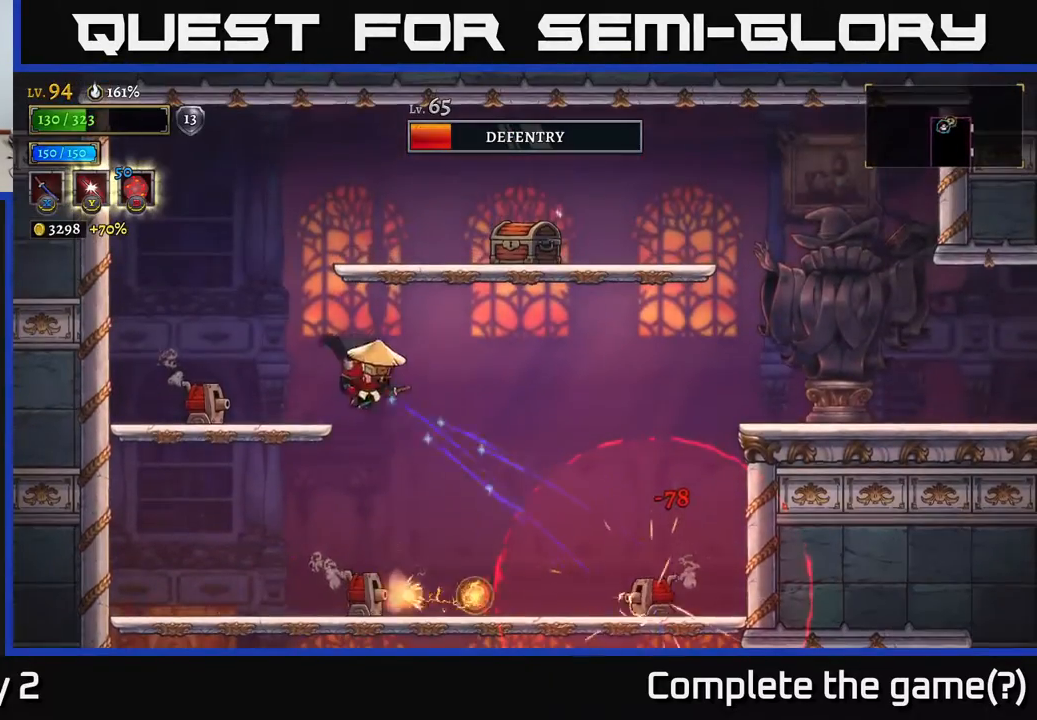
{"buttons": ["A"], "left_stick": "right", "right_stick": "center", "events": [[400, "left_stick", "center"], [450, "left_stick", "right"], [483, "A", "down"]]}
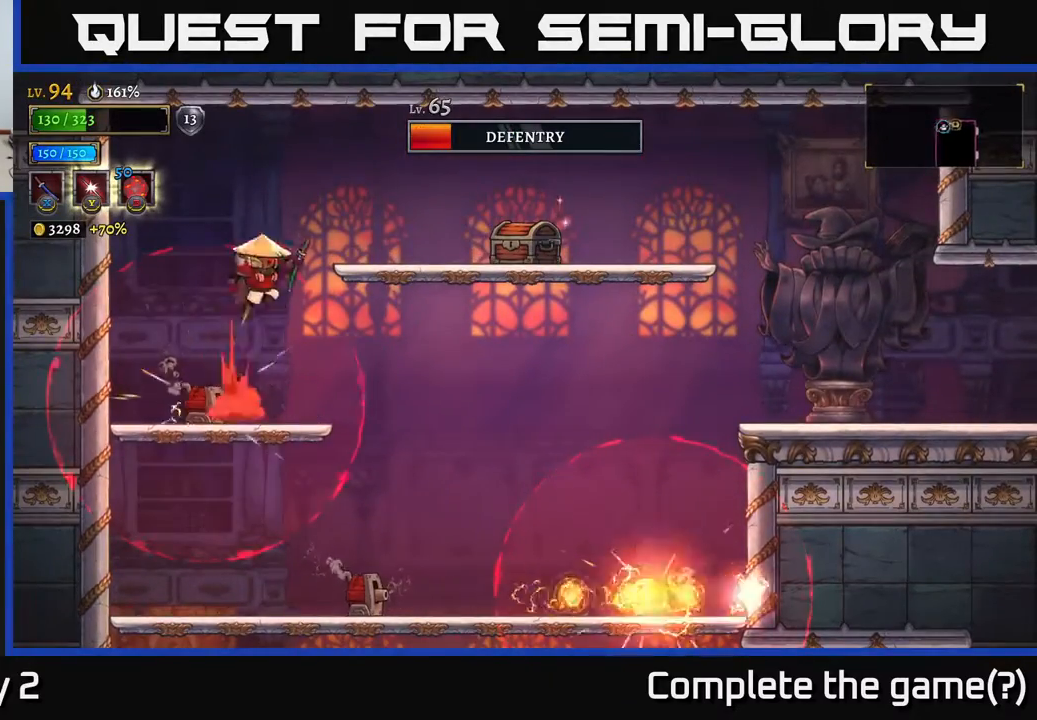
{"buttons": [], "left_stick": "right", "right_stick": "center", "events": [[100, "left_stick", "center"], [217, "left_stick", "right"], [317, "A", "up"]]}
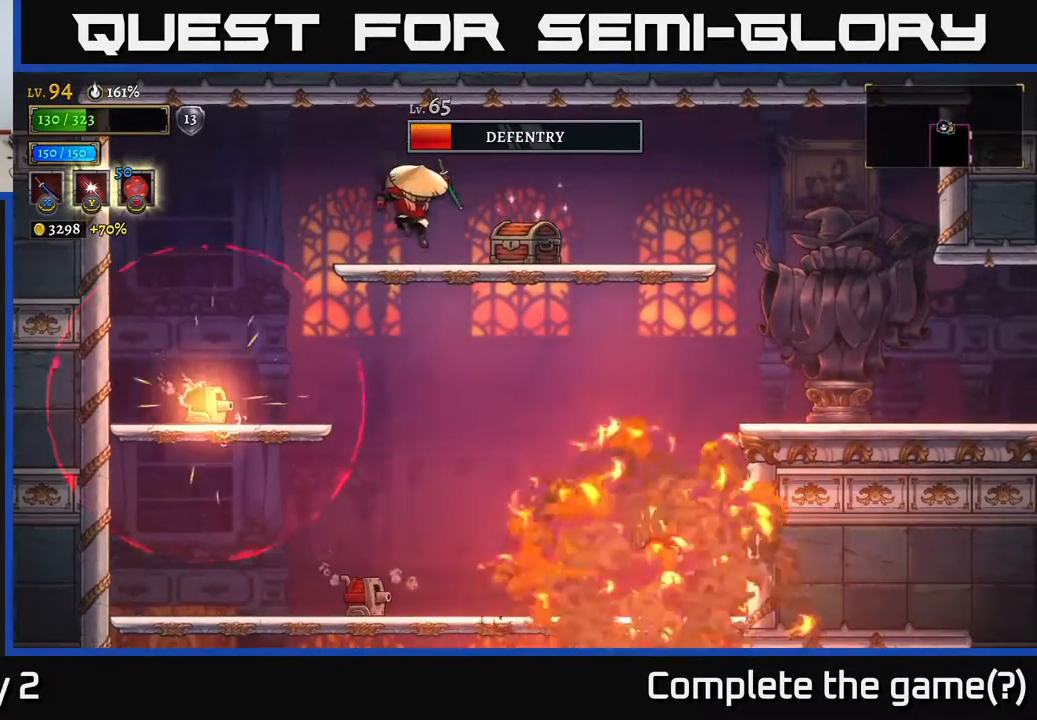
{"buttons": [], "left_stick": "center", "right_stick": "center", "events": [[83, "left_stick", "center"], [317, "X", "down"], [417, "X", "up"]]}
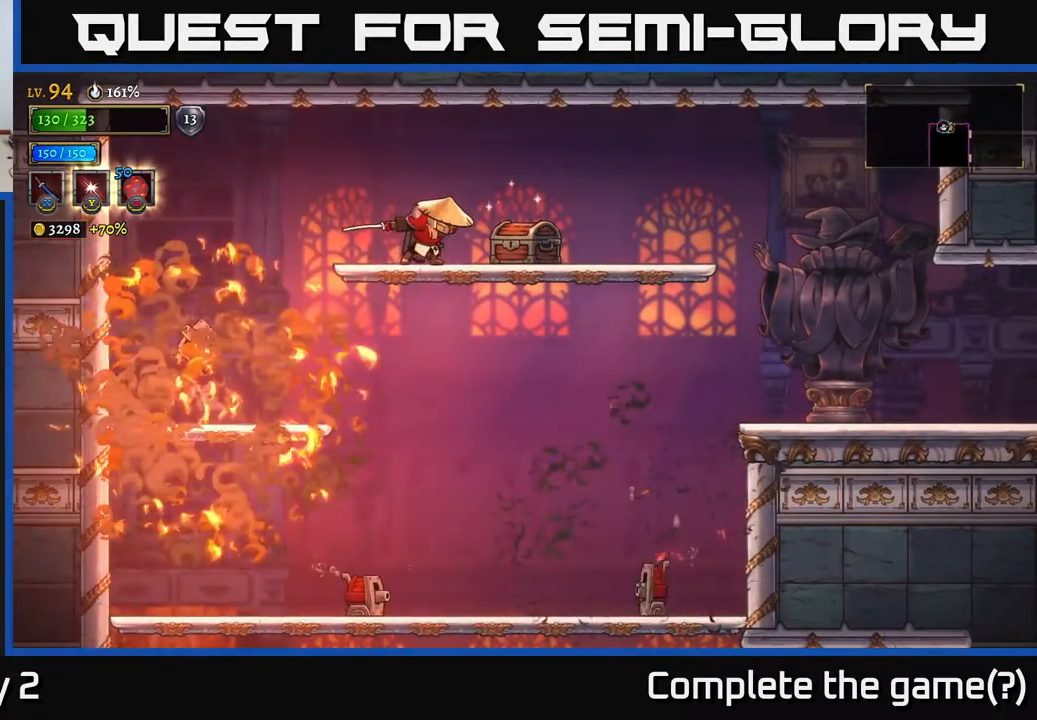
{"buttons": [], "left_stick": "right", "right_stick": "center", "events": [[150, "left_stick", "right"], [350, "R1", "down"], [450, "R1", "up"]]}
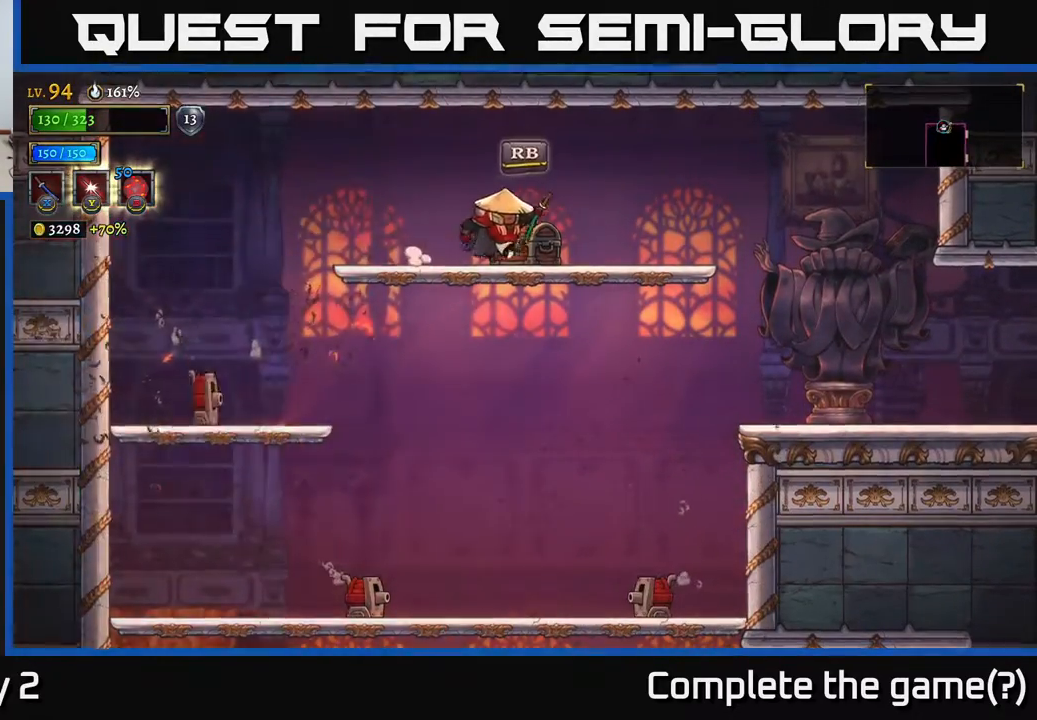
{"buttons": [], "left_stick": "center", "right_stick": "center", "events": [[67, "left_stick", "center"], [133, "R1", "down"], [200, "R1", "up"]]}